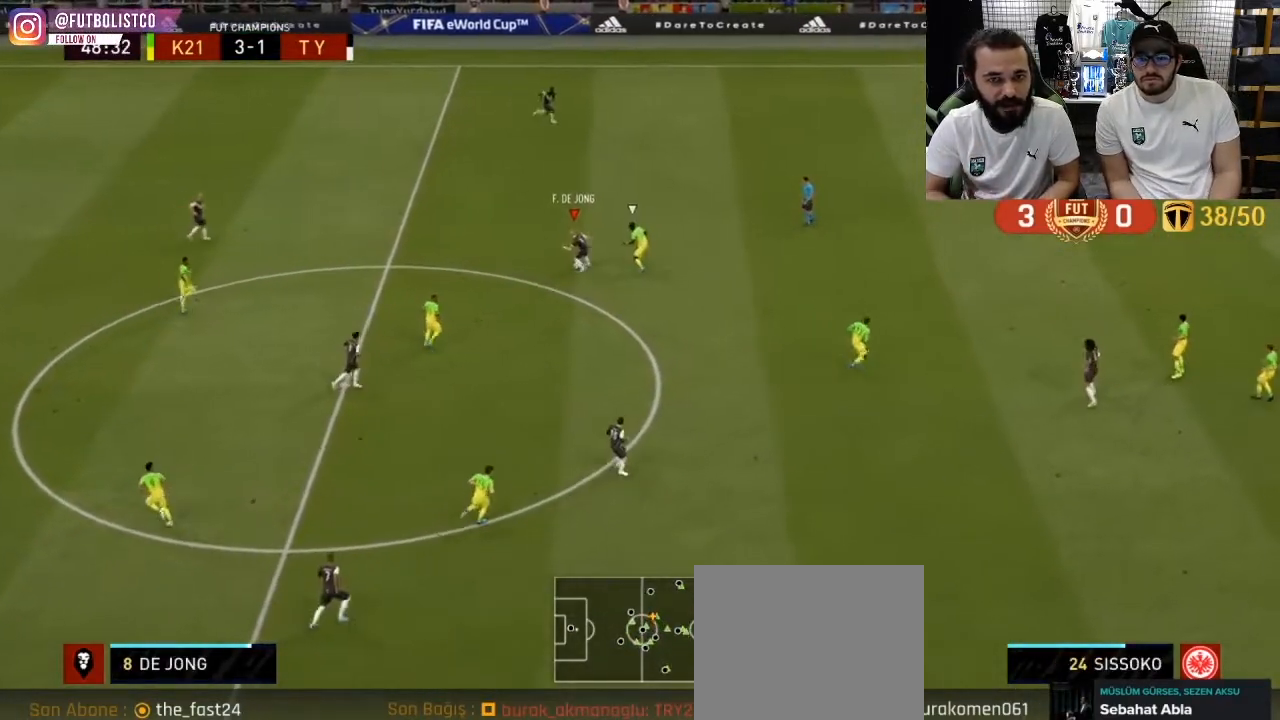
Gameplay with a controller (PlayStation layout); each line is a JSON object with the inputs held at the frame after it. "events" lists button and stick changes between this image and that frame as [ms after this image, input, new state], when the widget could be followed in between.
{"buttons": [], "left_stick": "right", "right_stick": "center", "events": [[67, "CROSS", "up"], [317, "left_stick", "center"], [433, "left_stick", "right"]]}
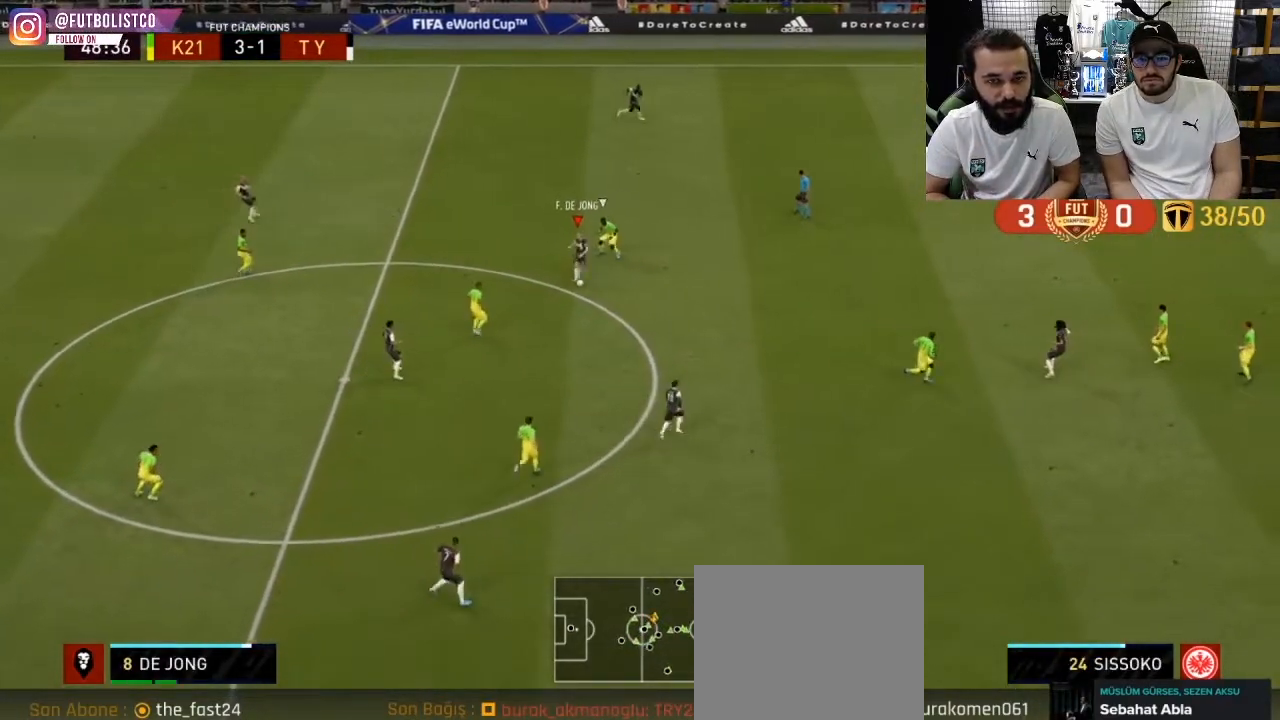
{"buttons": [], "left_stick": "up-right", "right_stick": "center", "events": [[33, "left_stick", "up-right"]]}
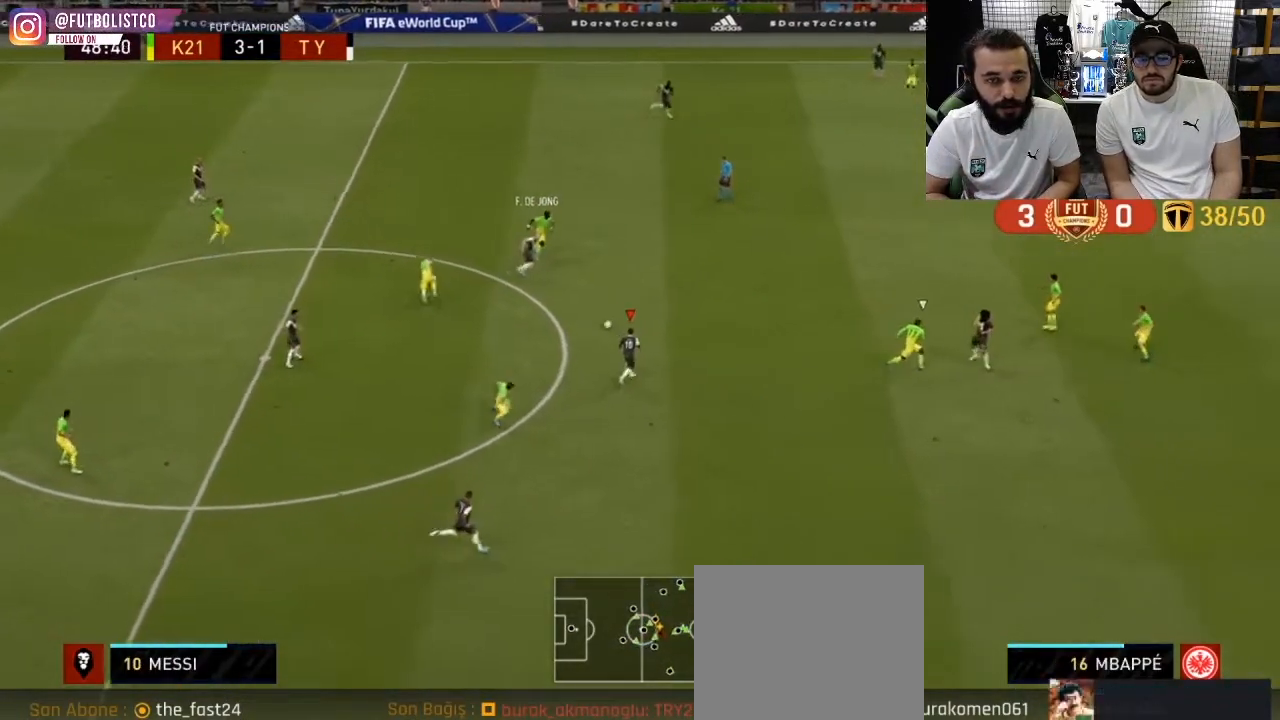
{"buttons": [], "left_stick": "down-right", "right_stick": "center", "events": [[100, "left_stick", "right"], [217, "left_stick", "down-right"]]}
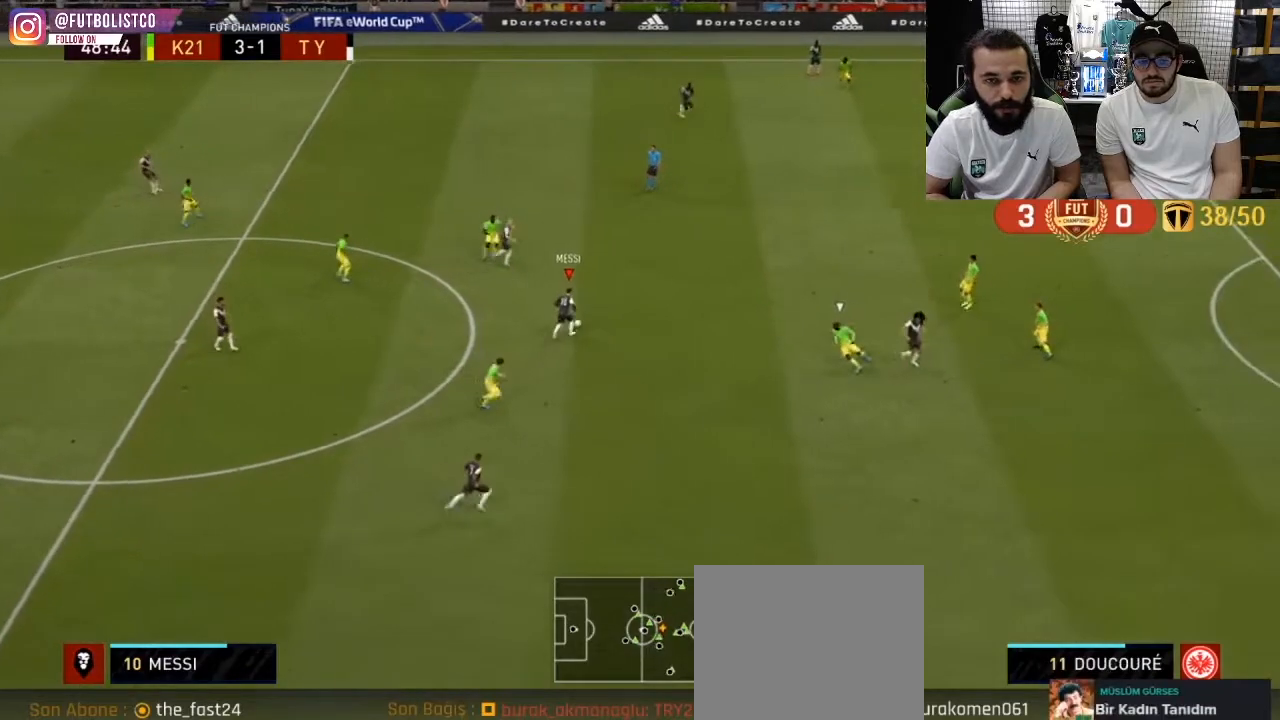
{"buttons": [], "left_stick": "right", "right_stick": "center", "events": [[167, "CROSS", "down"], [283, "CROSS", "up"], [500, "left_stick", "right"]]}
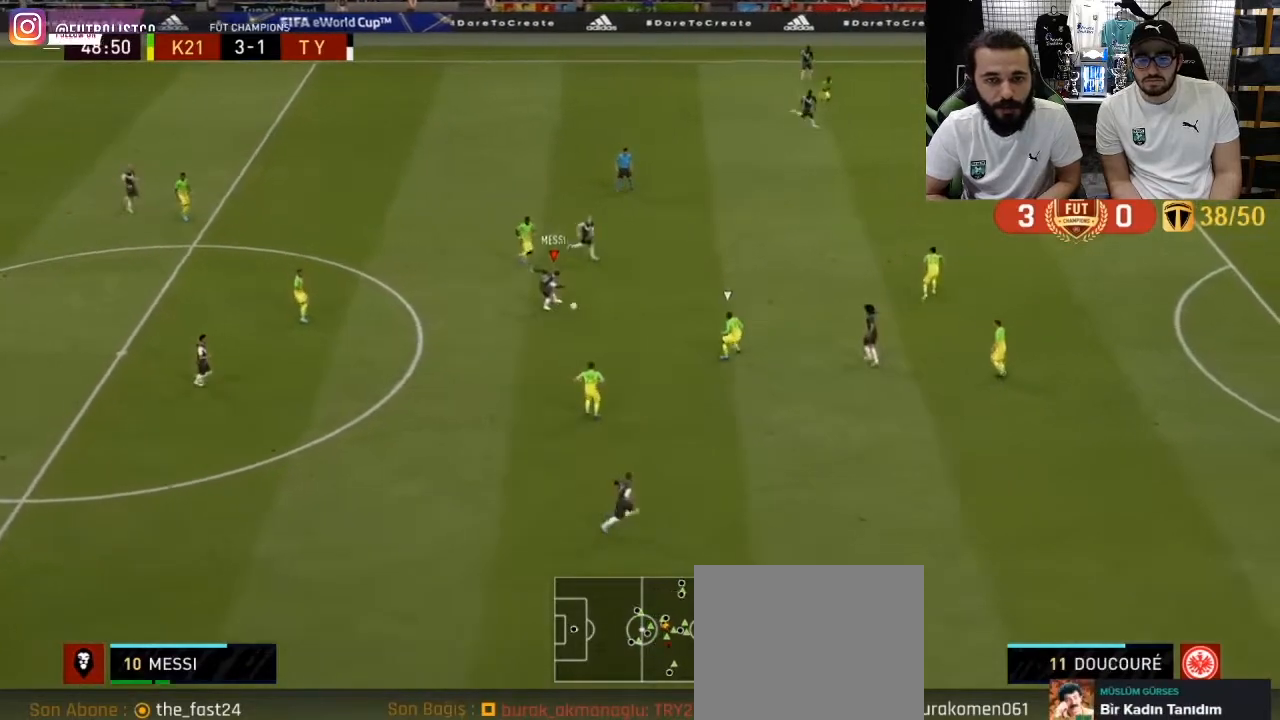
{"buttons": ["R1"], "left_stick": "right", "right_stick": "center", "events": [[17, "R1", "down"]]}
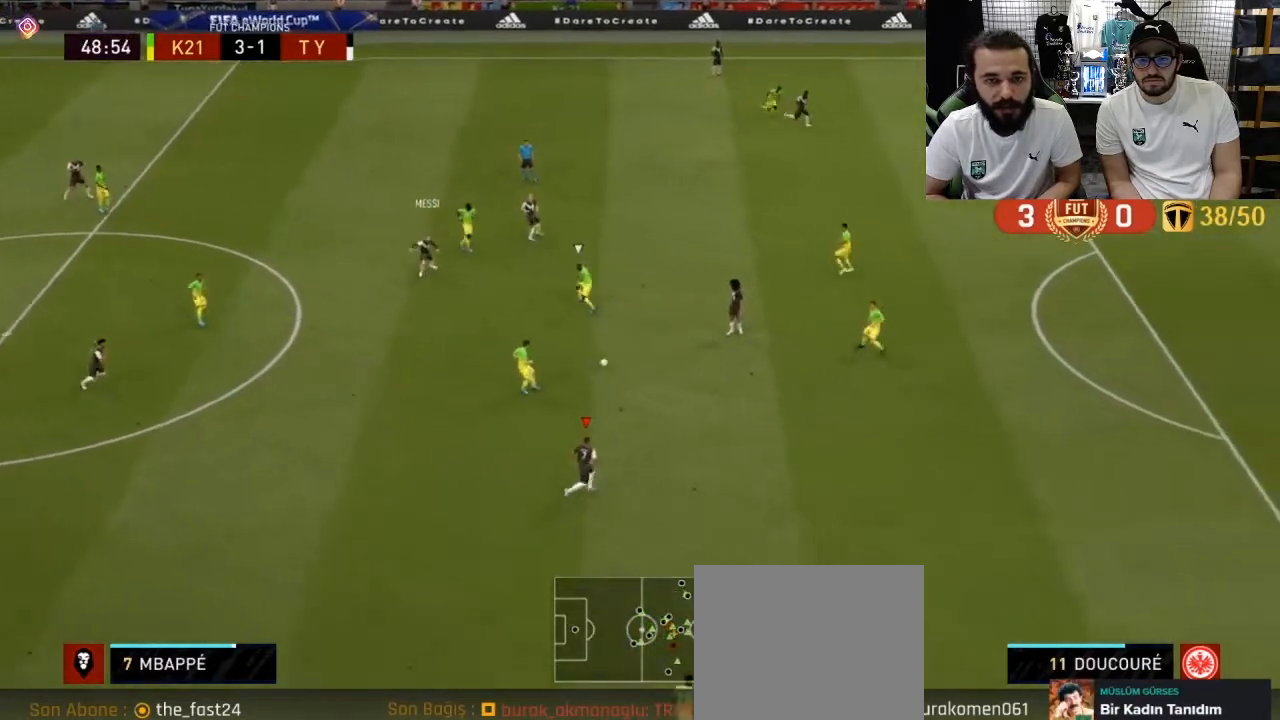
{"buttons": ["R2"], "left_stick": "down-right", "right_stick": "center", "events": [[150, "R1", "up"], [200, "left_stick", "up-right"], [217, "L1", "down"], [233, "CROSS", "down"], [283, "CROSS", "up"], [283, "L1", "up"], [283, "R2", "down"], [383, "left_stick", "right"], [500, "left_stick", "down-right"]]}
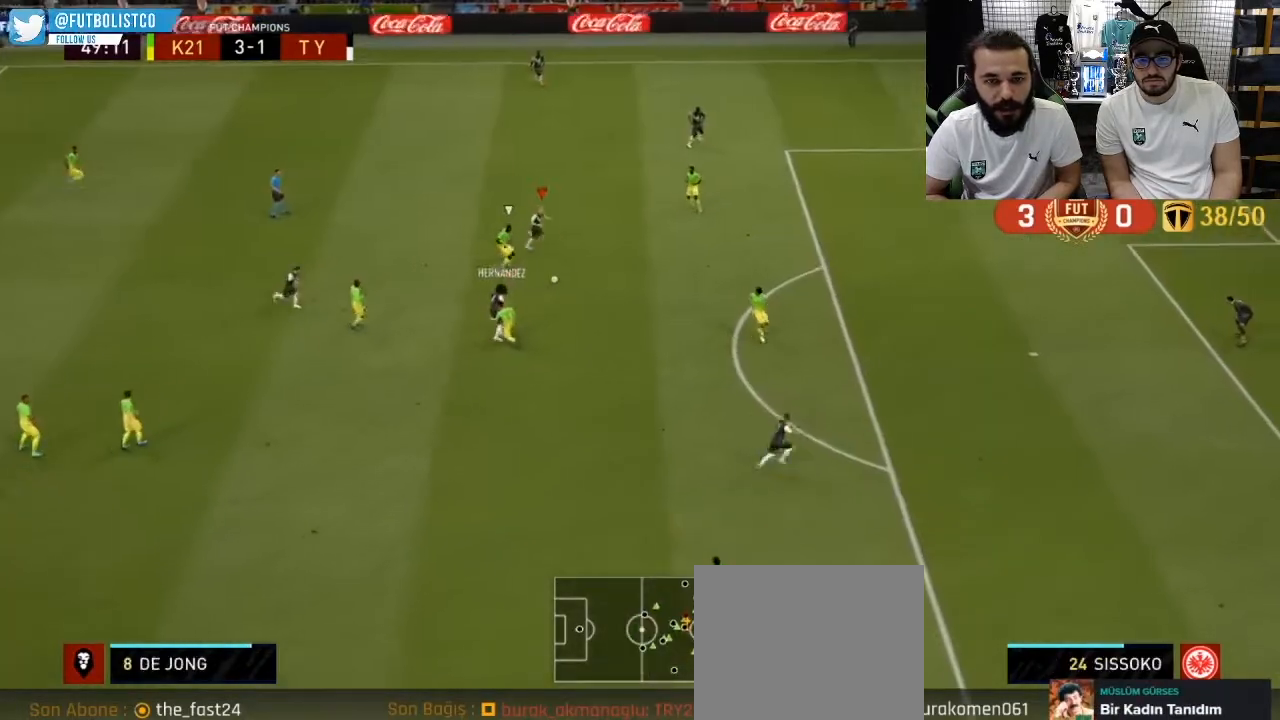
{"buttons": [], "left_stick": "down", "right_stick": "center", "events": [[167, "R2", "up"], [200, "CROSS", "down"], [300, "CROSS", "up"], [417, "left_stick", "down"]]}
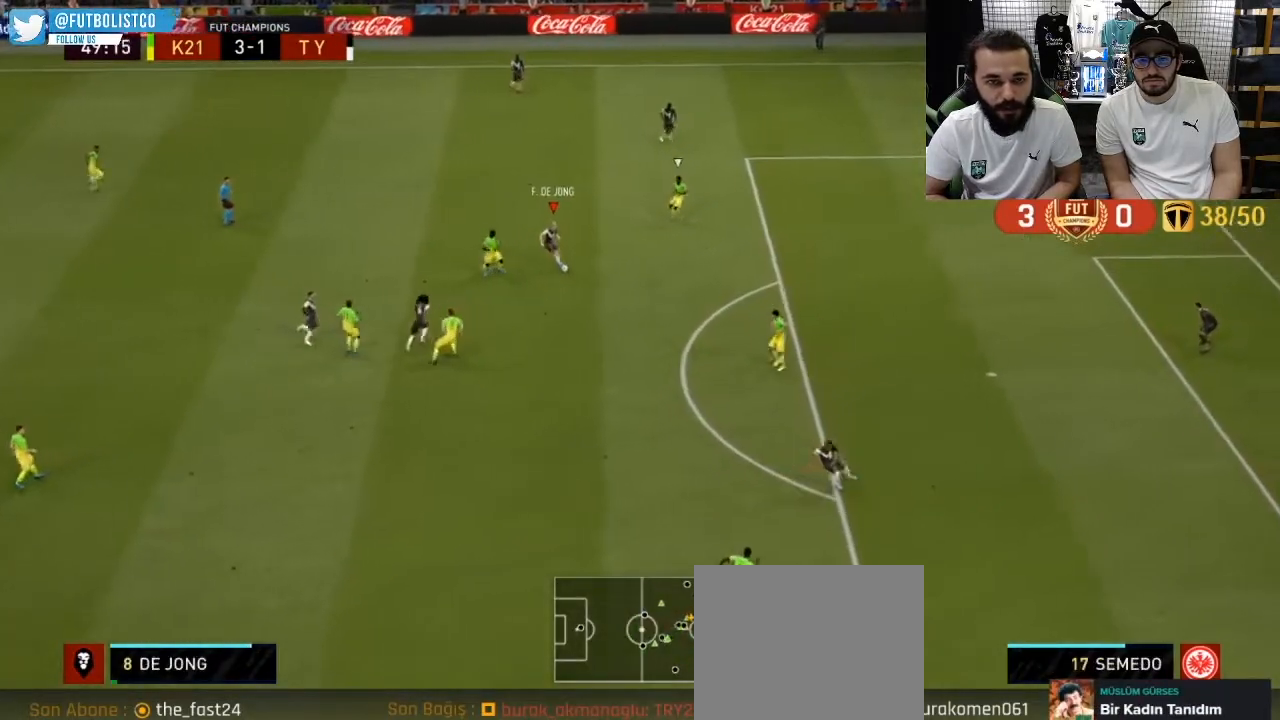
{"buttons": [], "left_stick": "center", "right_stick": "center", "events": [[500, "left_stick", "center"]]}
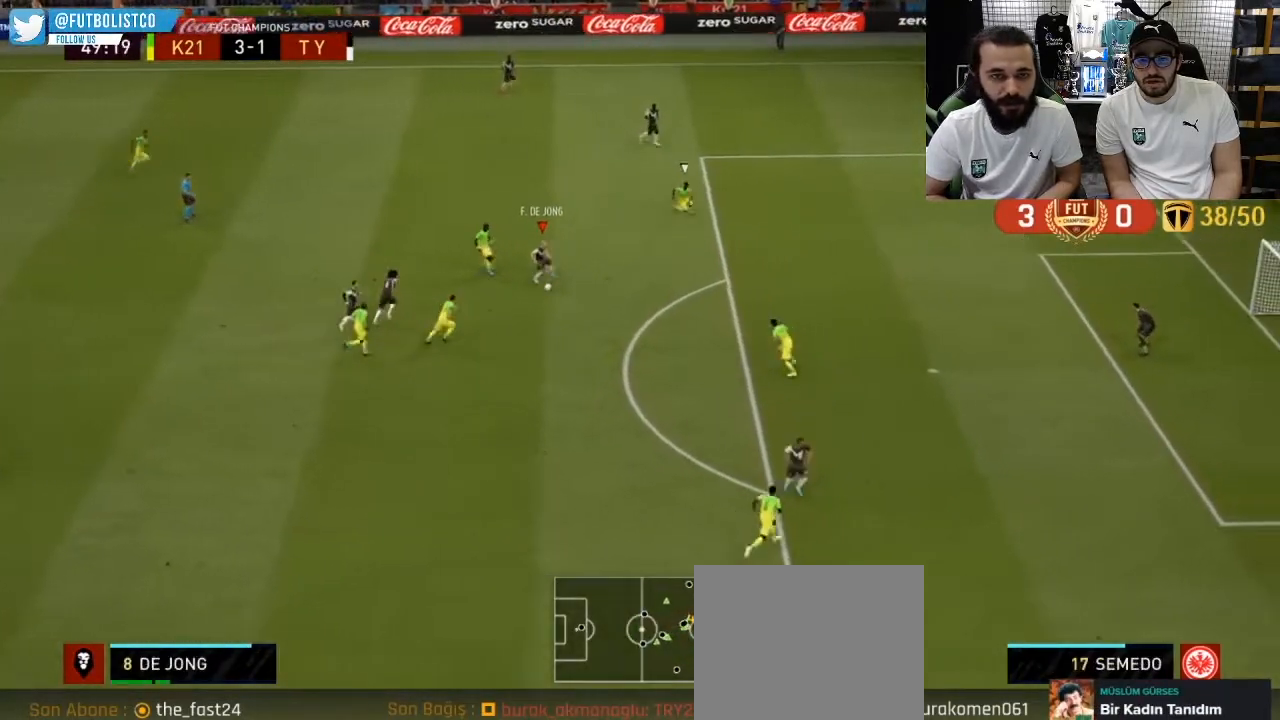
{"buttons": [], "left_stick": "up-left", "right_stick": "center", "events": [[183, "left_stick", "left"], [283, "left_stick", "center"], [350, "left_stick", "up-right"], [417, "left_stick", "up-left"]]}
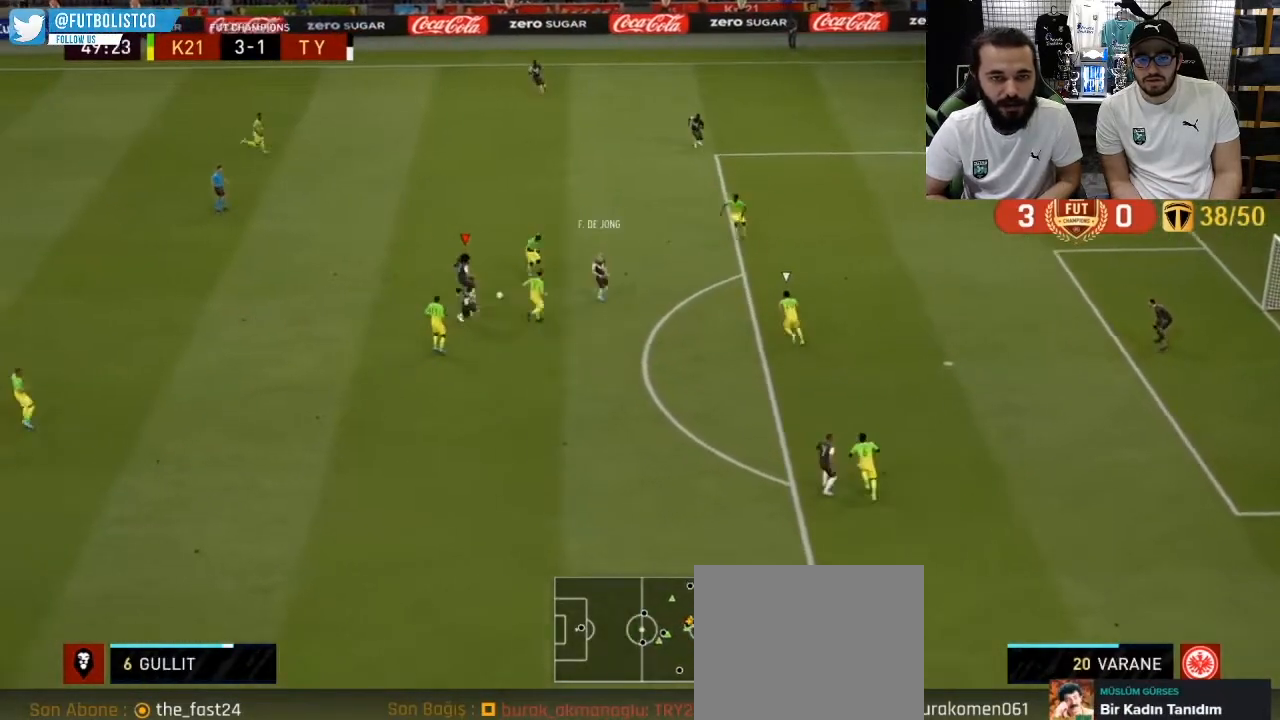
{"buttons": ["CROSS"], "left_stick": "down", "right_stick": "center", "events": [[83, "left_stick", "center"], [217, "left_stick", "down"], [267, "CROSS", "down"], [367, "CROSS", "up"], [433, "CROSS", "down"]]}
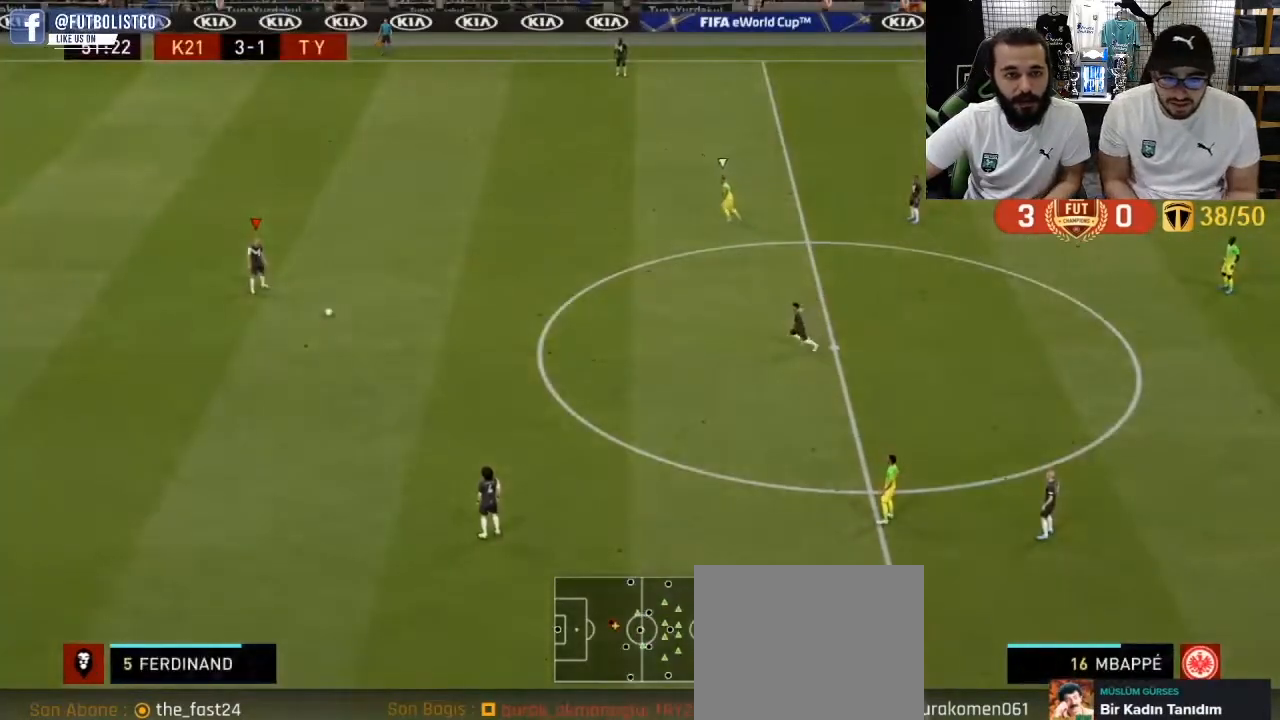
{"buttons": [], "left_stick": "center", "right_stick": "center", "events": [[33, "CROSS", "up"], [267, "left_stick", "center"]]}
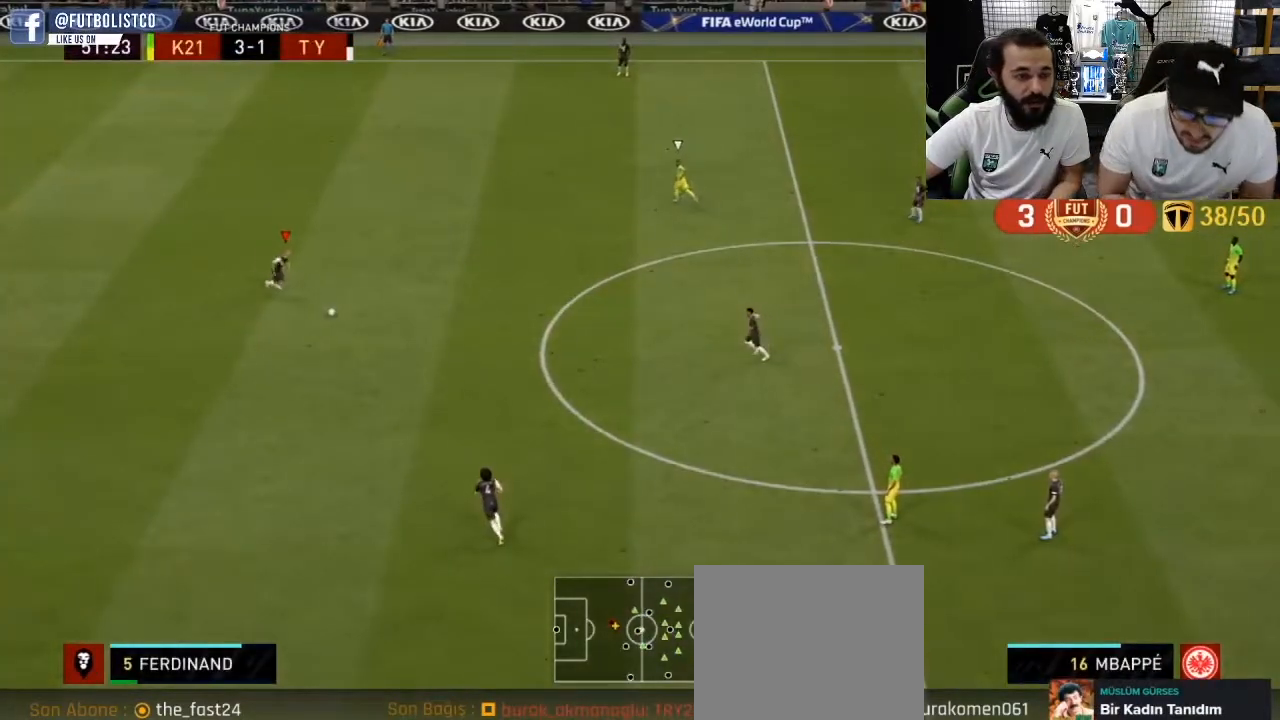
{"buttons": [], "left_stick": "up-right", "right_stick": "center", "events": [[33, "left_stick", "up"], [317, "left_stick", "up-right"]]}
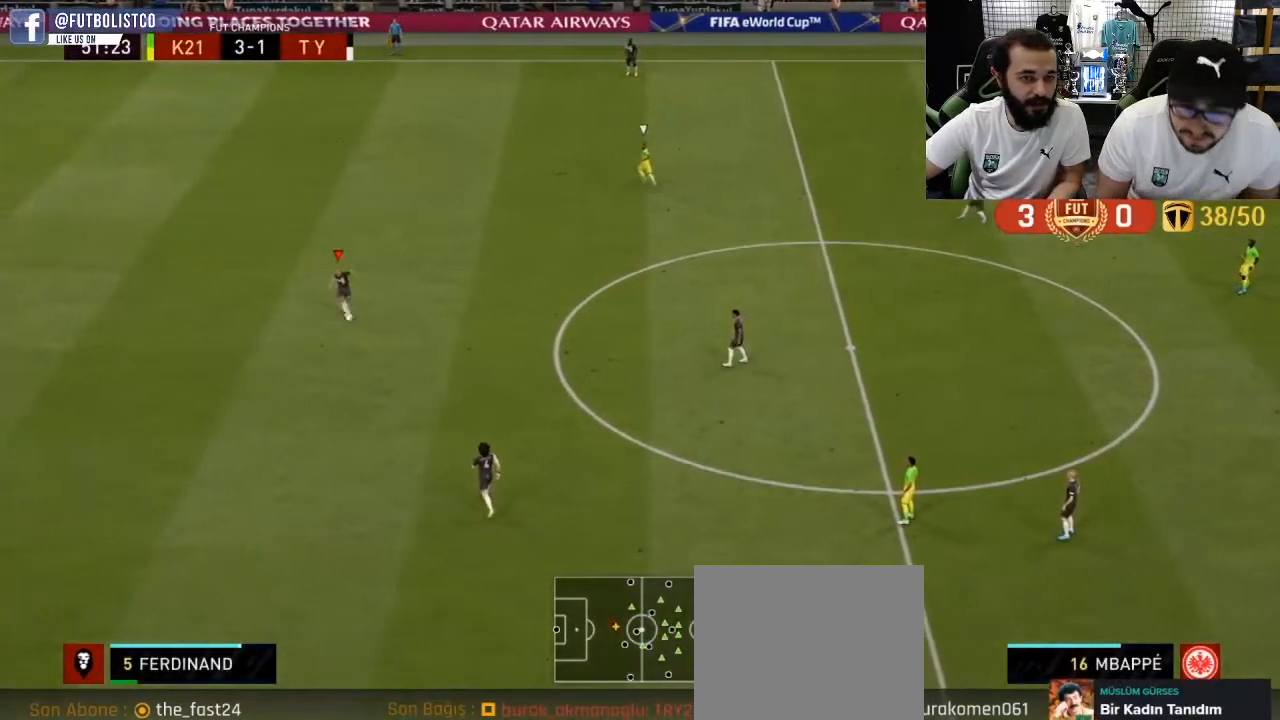
{"buttons": [], "left_stick": "up-right", "right_stick": "center", "events": [[233, "CROSS", "down"], [367, "CROSS", "up"]]}
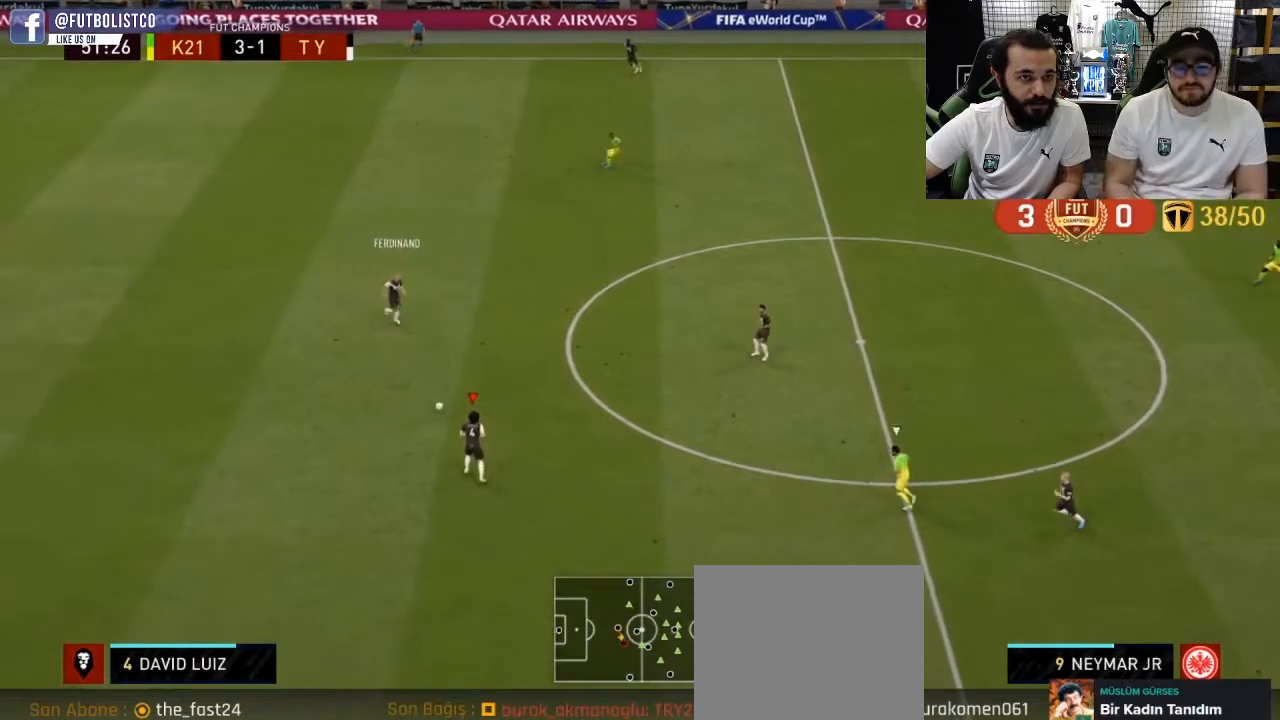
{"buttons": [], "left_stick": "up", "right_stick": "center", "events": [[300, "left_stick", "up"]]}
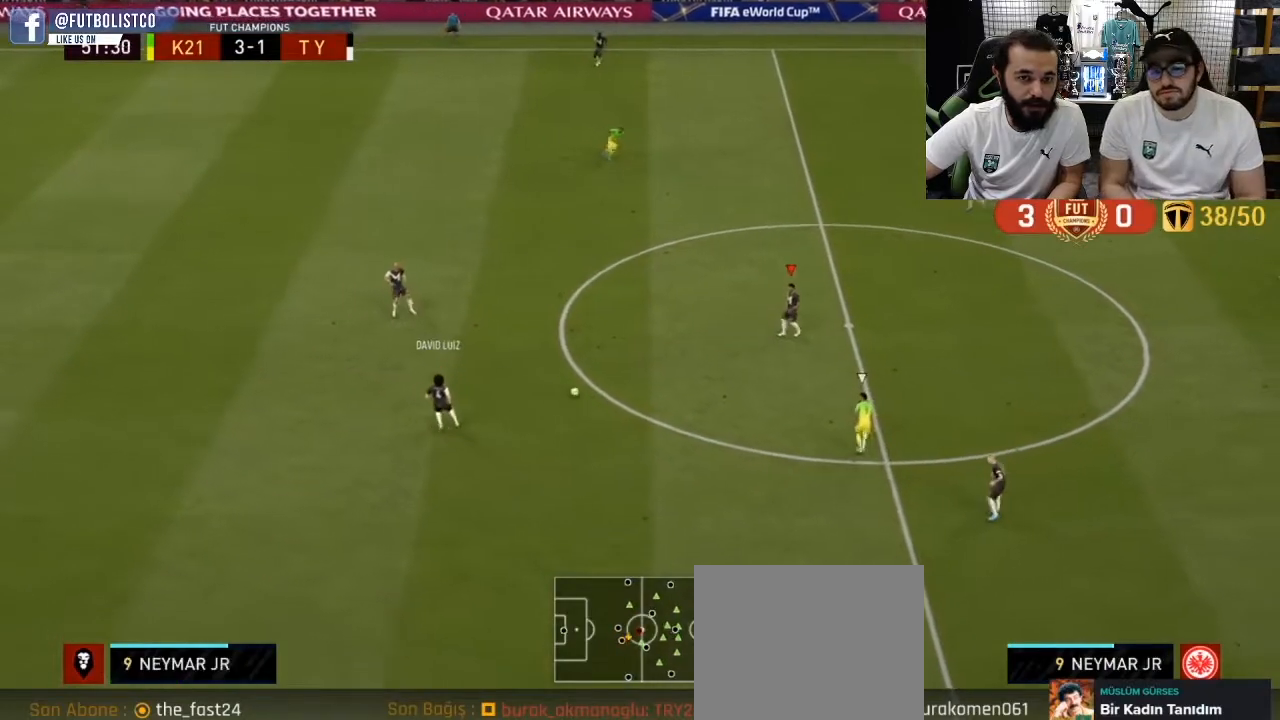
{"buttons": [], "left_stick": "up", "right_stick": "center", "events": []}
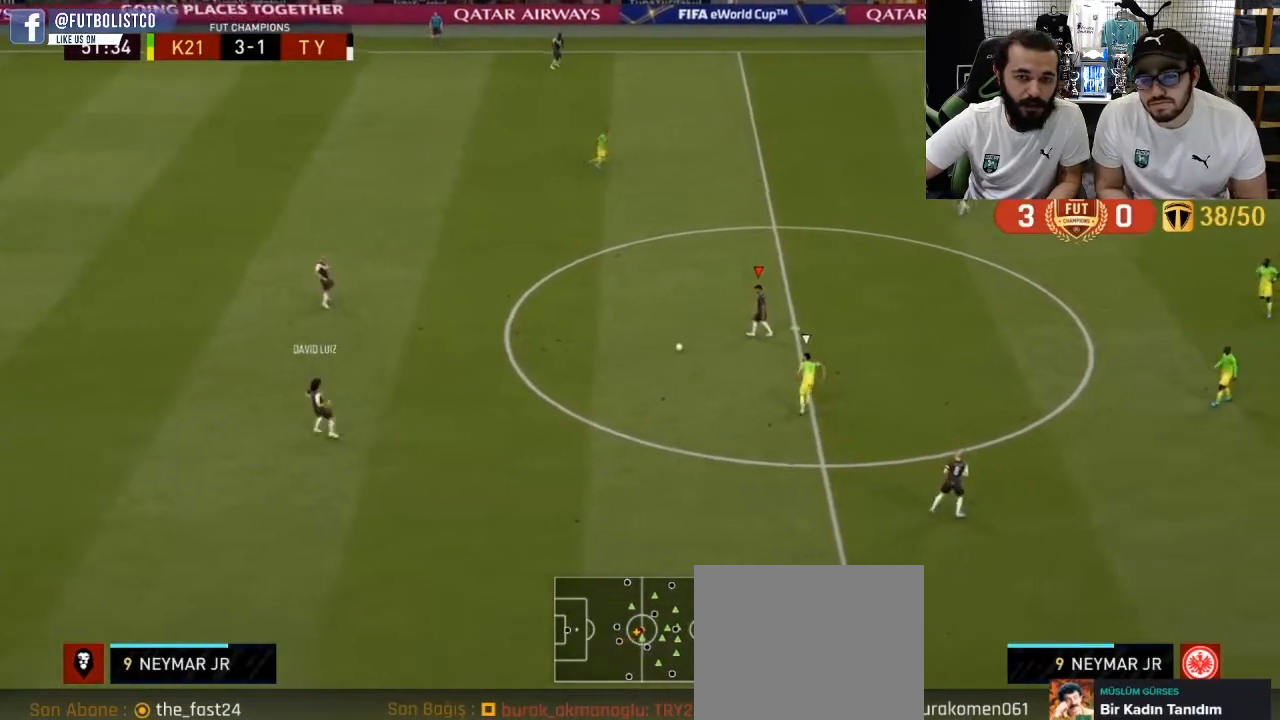
{"buttons": [], "left_stick": "up-right", "right_stick": "center", "events": [[200, "CROSS", "down"], [200, "left_stick", "up-right"], [350, "CROSS", "up"]]}
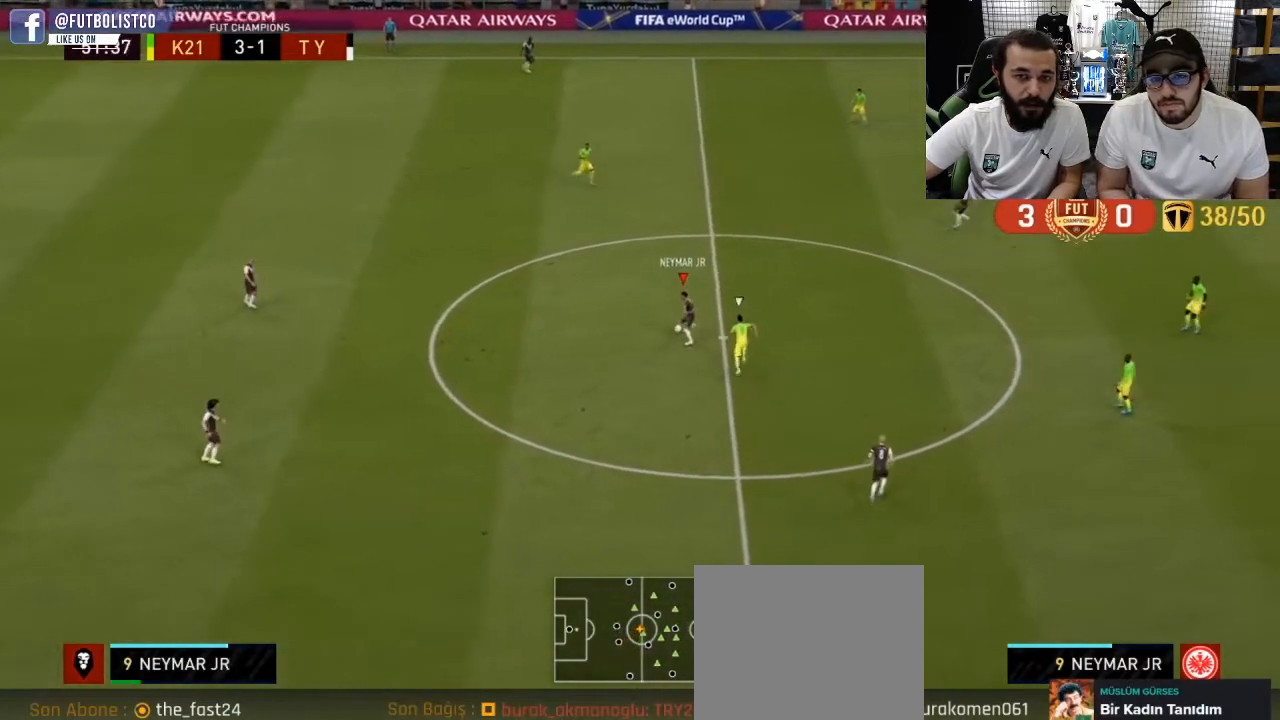
{"buttons": [], "left_stick": "down-left", "right_stick": "center", "events": [[150, "left_stick", "center"], [350, "left_stick", "down-left"]]}
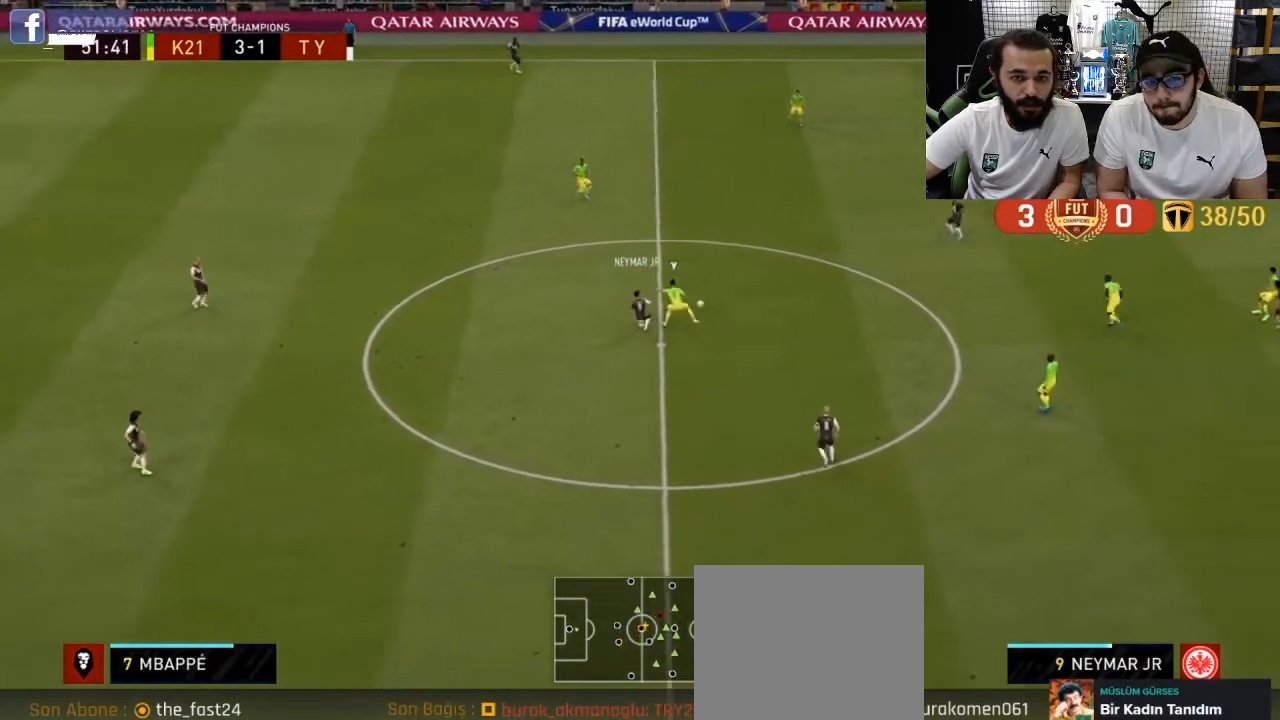
{"buttons": [], "left_stick": "up-left", "right_stick": "center", "events": [[167, "left_stick", "down"], [367, "left_stick", "up-left"]]}
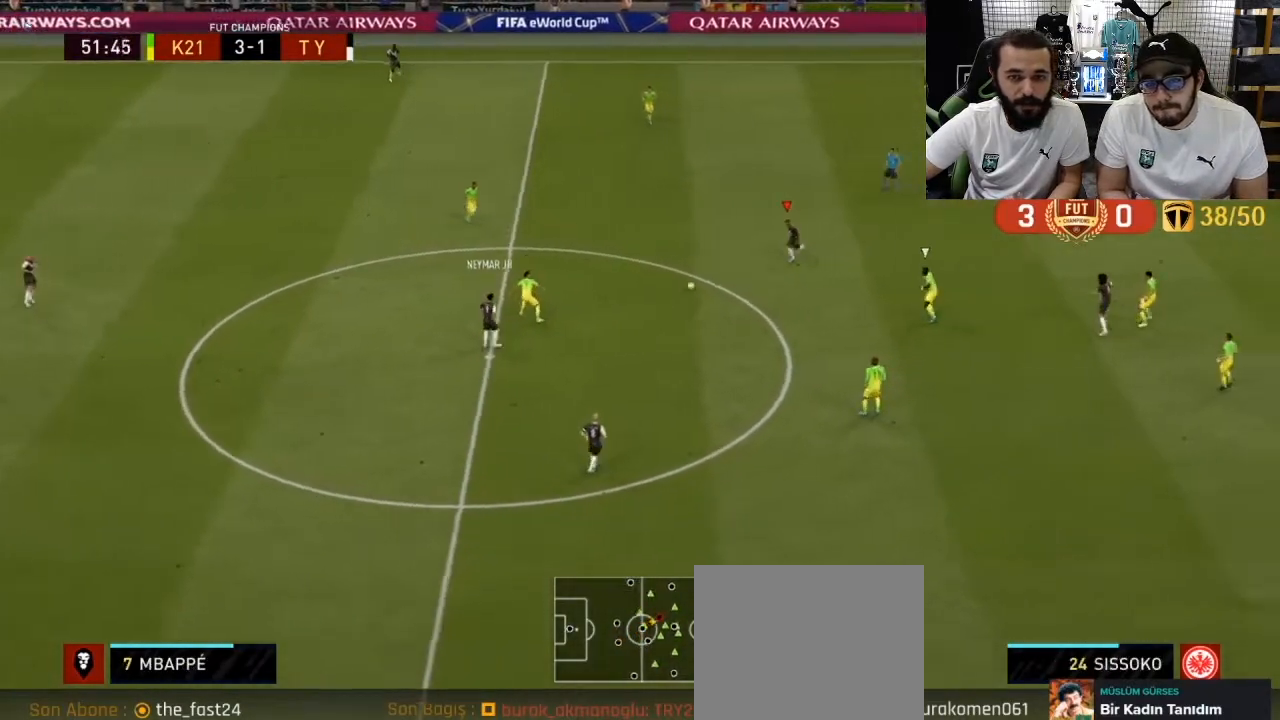
{"buttons": [], "left_stick": "up", "right_stick": "center", "events": [[50, "left_stick", "up"]]}
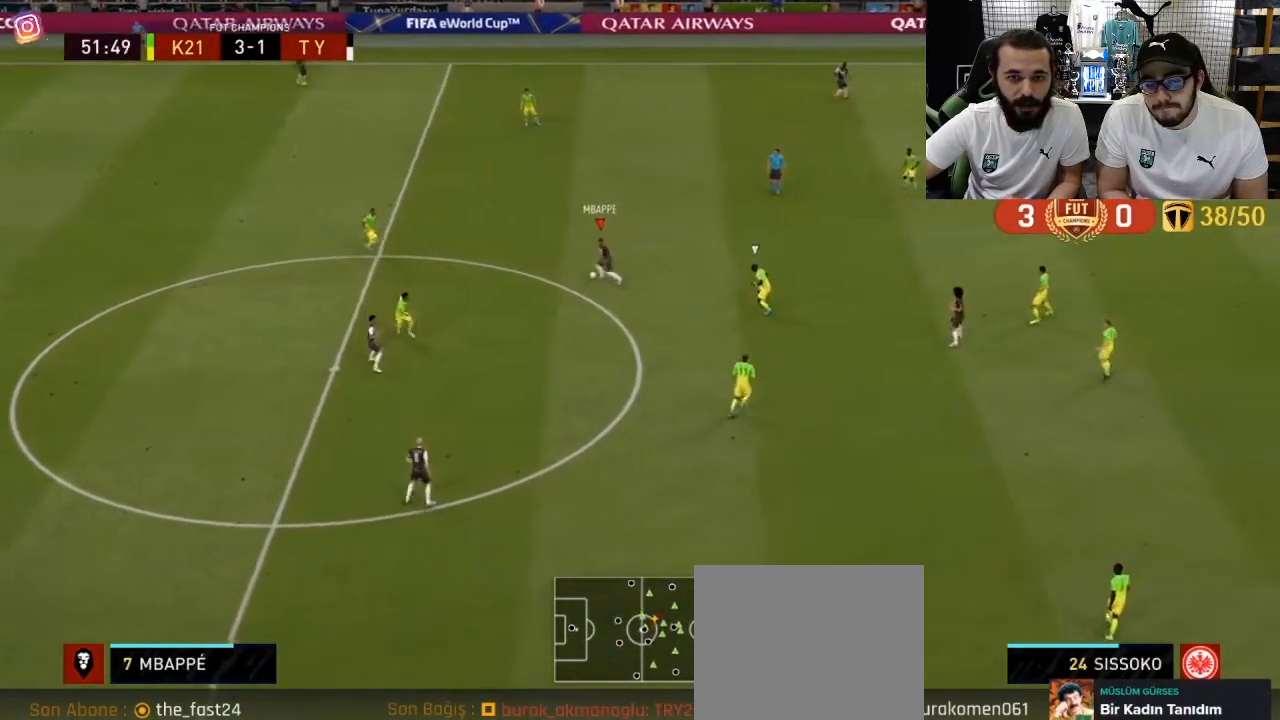
{"buttons": ["R1"], "left_stick": "up-right", "right_stick": "center", "events": [[133, "left_stick", "up-right"], [283, "R1", "down"]]}
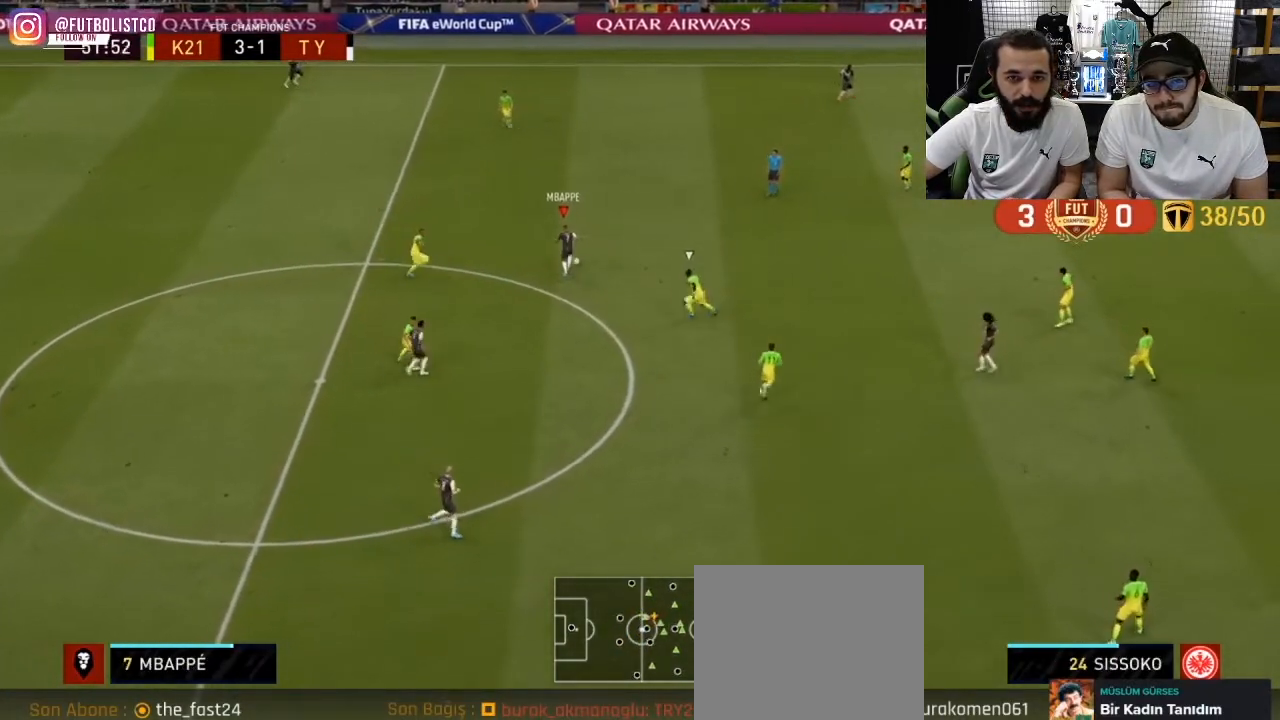
{"buttons": ["R1"], "left_stick": "up-right", "right_stick": "center", "events": []}
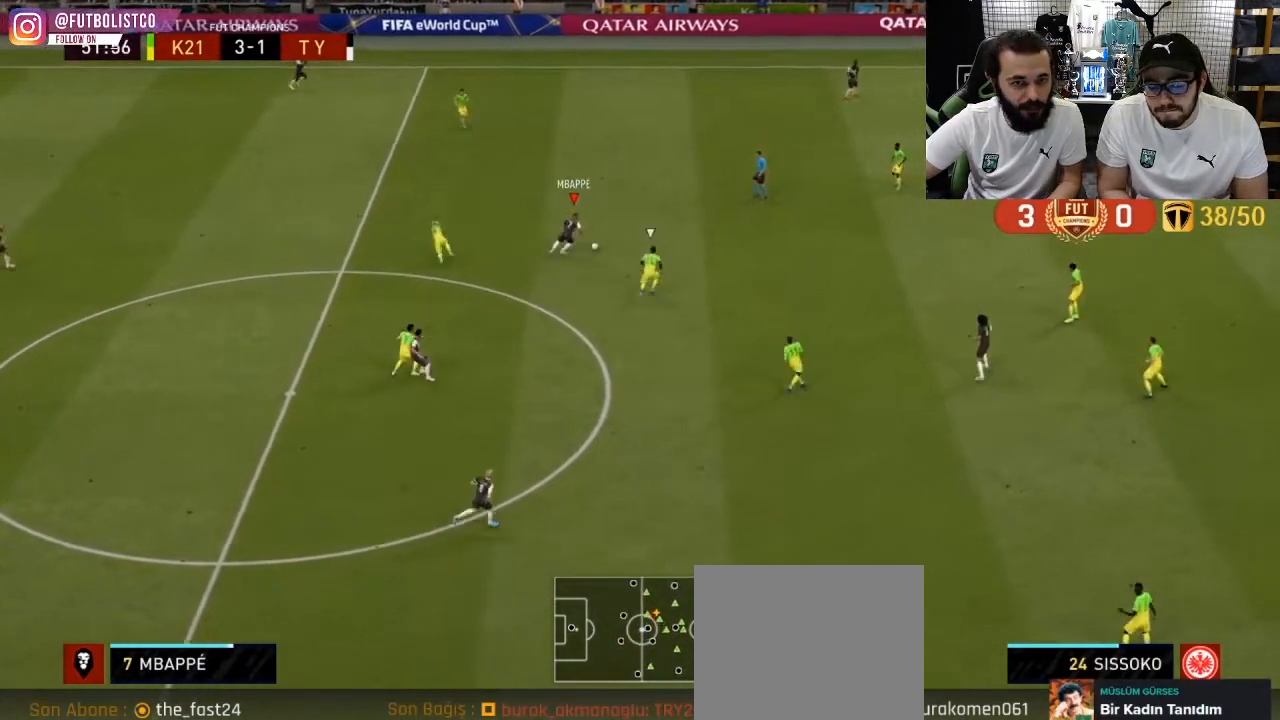
{"buttons": [], "left_stick": "center", "right_stick": "up-left", "events": [[67, "R1", "up"], [100, "right_stick", "up-left"], [117, "left_stick", "center"]]}
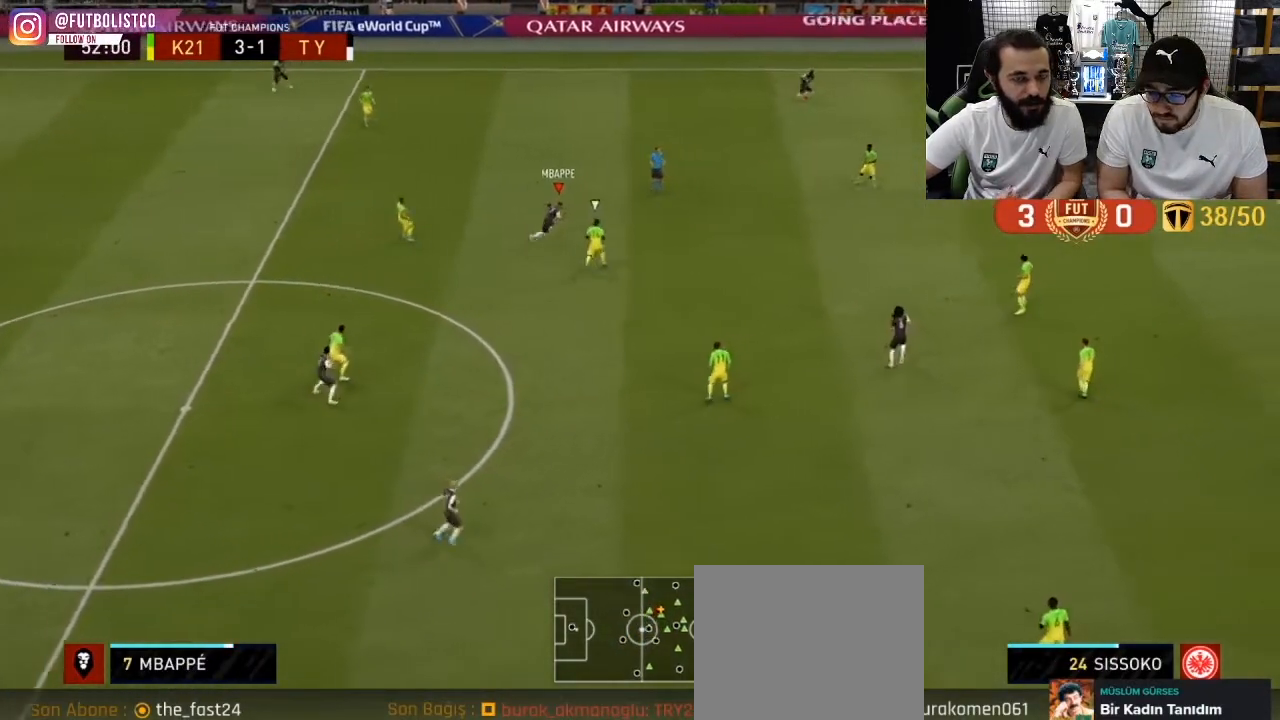
{"buttons": [], "left_stick": "up", "right_stick": "center", "events": [[167, "left_stick", "up"], [233, "right_stick", "center"]]}
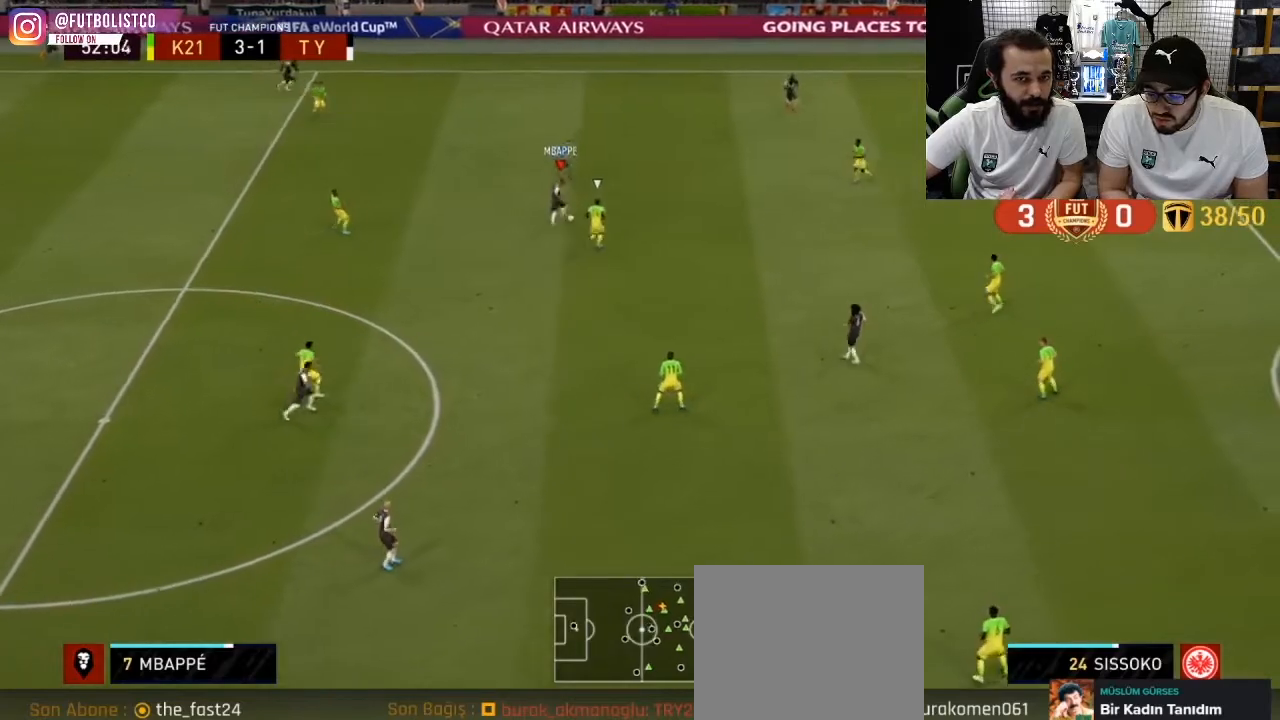
{"buttons": [], "left_stick": "up-right", "right_stick": "center", "events": [[167, "CROSS", "down"], [183, "left_stick", "up-right"], [267, "CROSS", "up"]]}
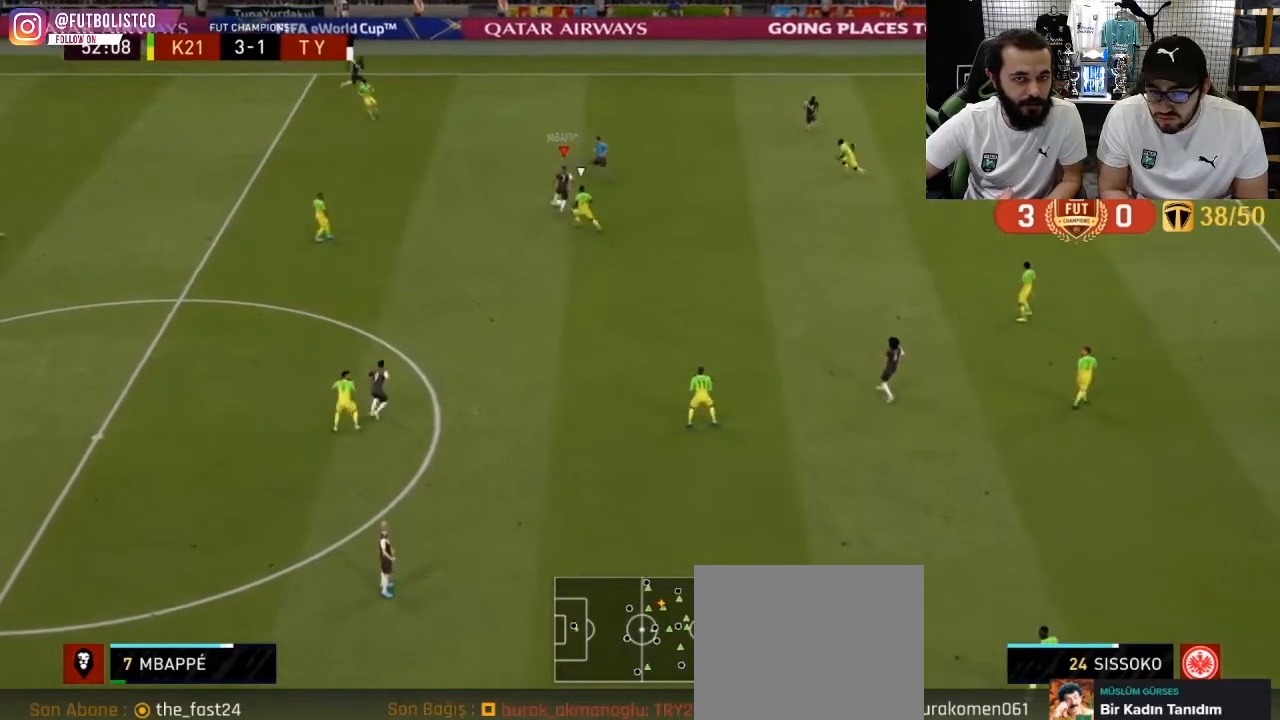
{"buttons": [], "left_stick": "left", "right_stick": "center", "events": [[33, "left_stick", "down-left"], [367, "left_stick", "left"], [417, "CROSS", "down"], [483, "CROSS", "up"]]}
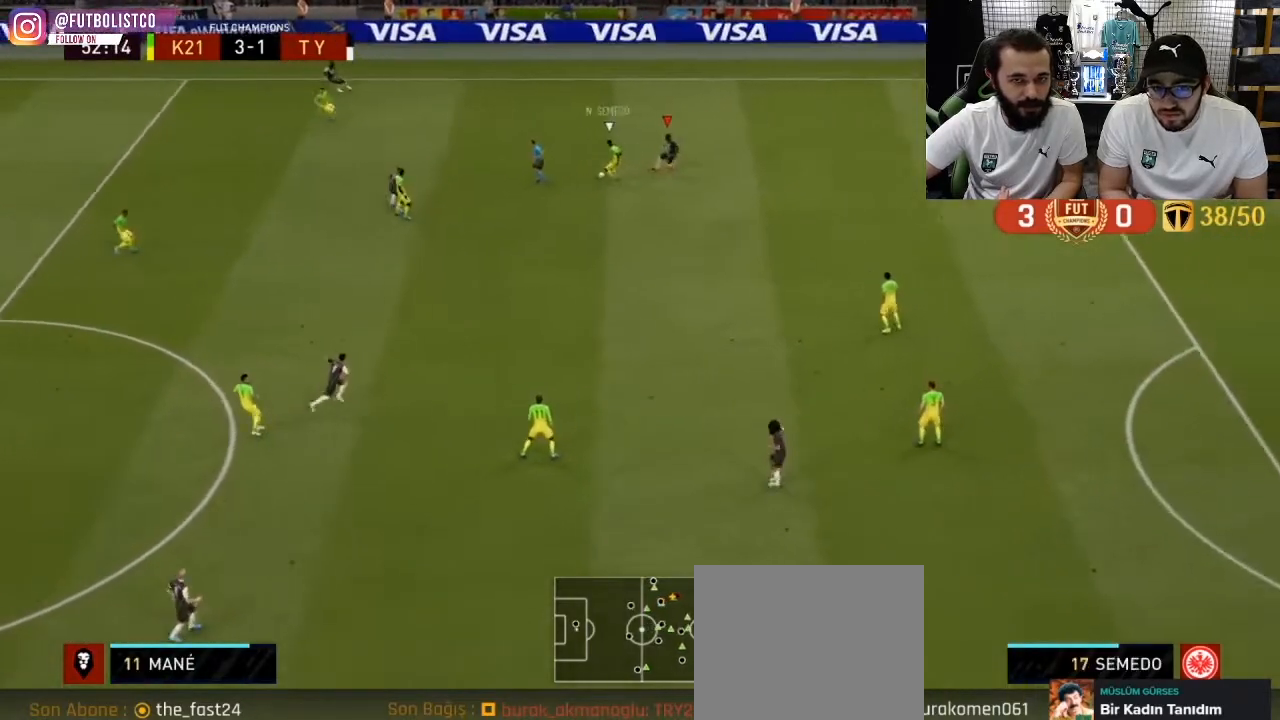
{"buttons": ["R1", "R2"], "left_stick": "left", "right_stick": "center", "events": [[133, "R1", "down"], [233, "L1", "down"], [317, "R2", "down"], [367, "L1", "up"]]}
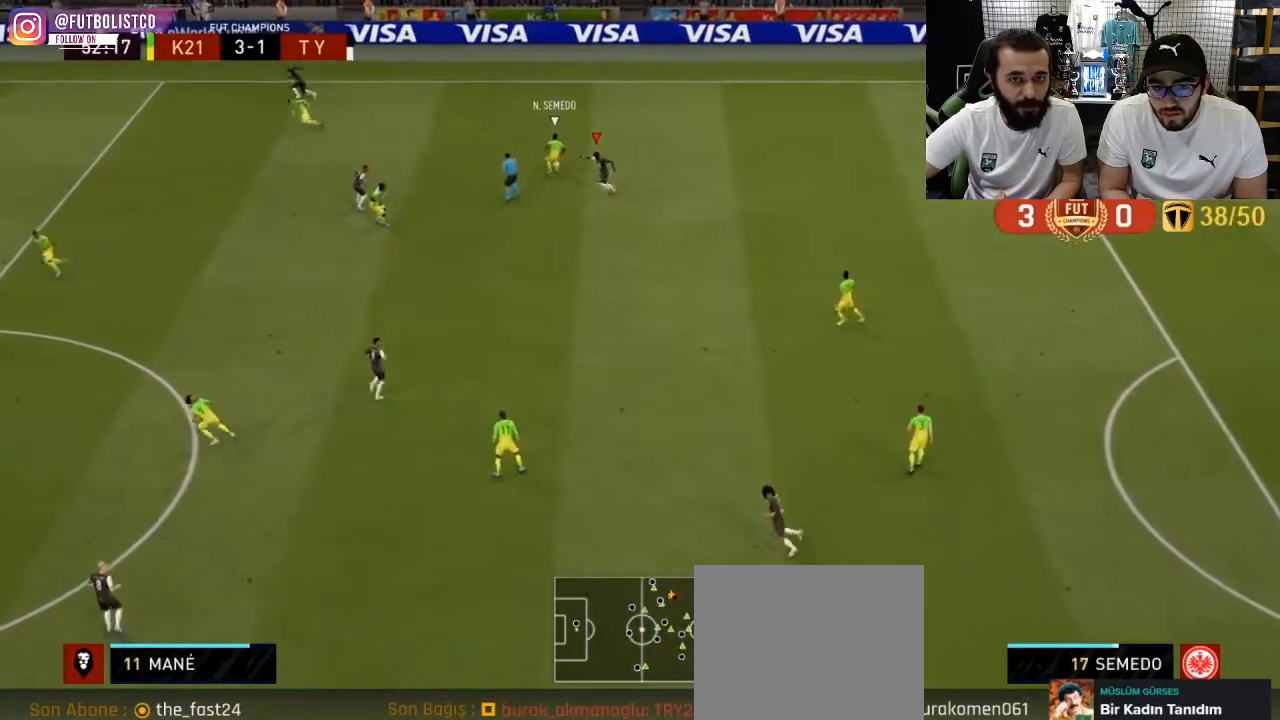
{"buttons": ["R1", "R2"], "left_stick": "left", "right_stick": "center", "events": []}
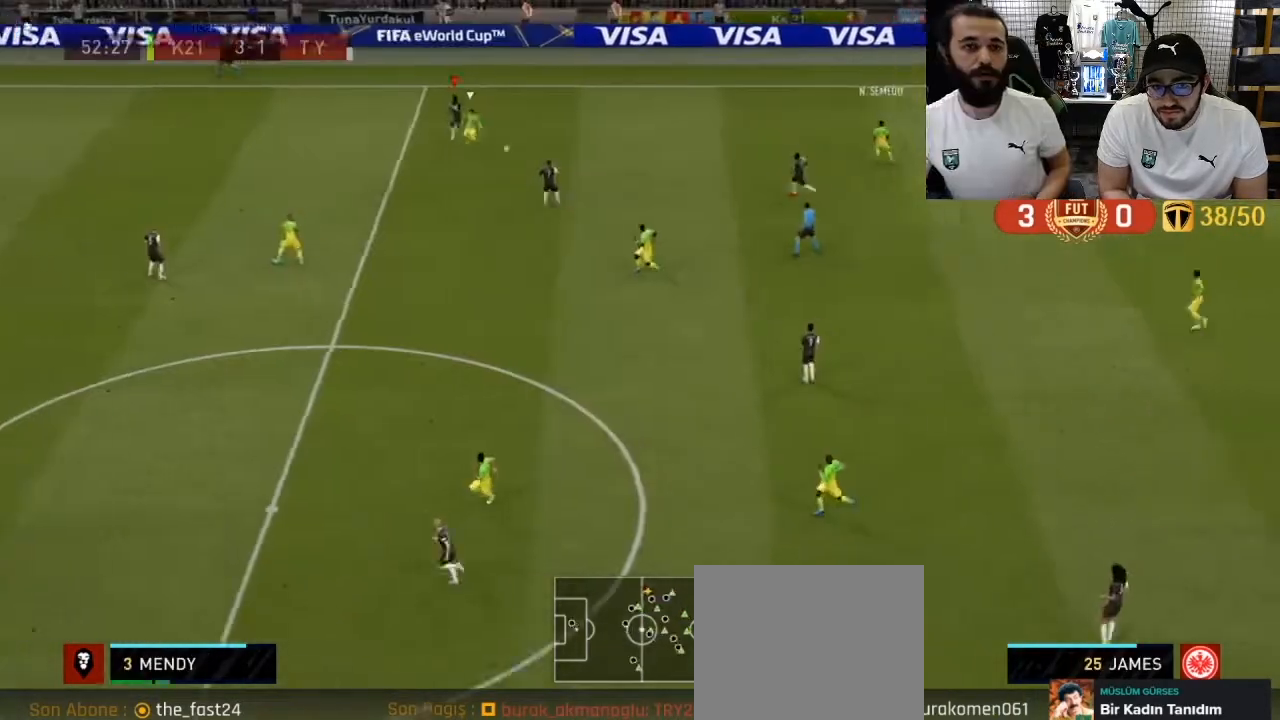
{"buttons": ["R1"], "left_stick": "up-left", "right_stick": "center", "events": [[33, "L1", "down"], [33, "left_stick", "up-left"], [167, "L1", "up"], [417, "R2", "up"]]}
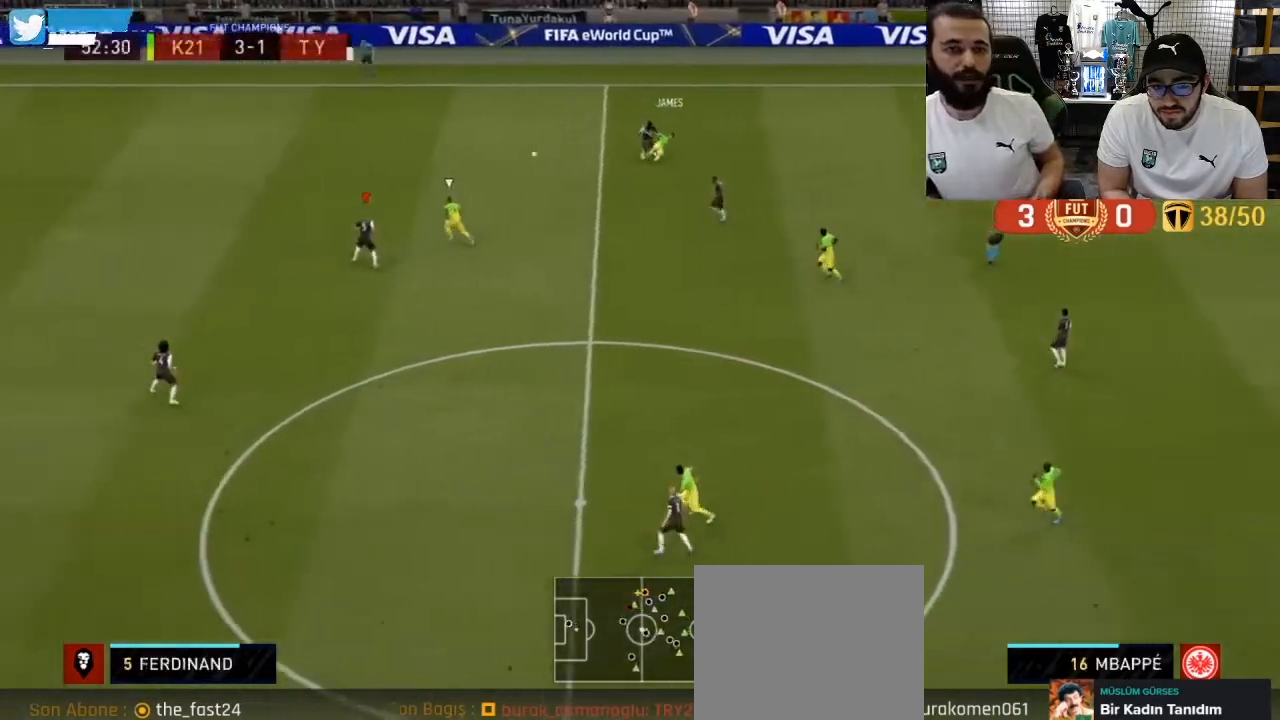
{"buttons": ["R1"], "left_stick": "up-left", "right_stick": "center", "events": []}